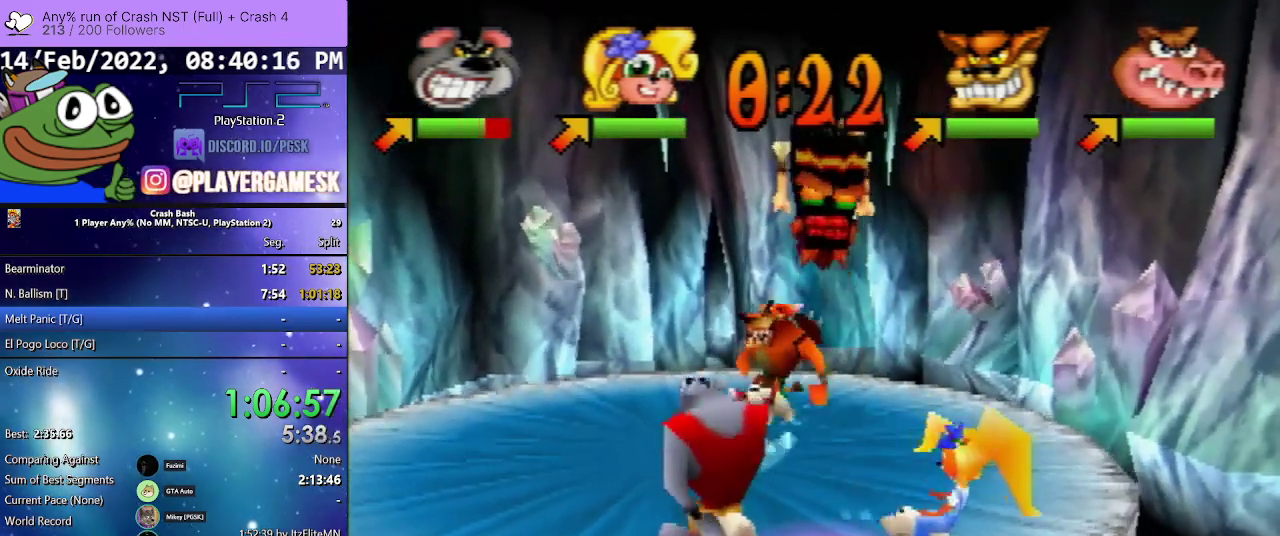
Gameplay with a controller (PlayStation layout); each line is a JSON object with the inputs held at the frame after it. "events" lists button and stick changes between this image and that frame as [ms after this image, input, new state], when the widget could be followed in between. Not read: ANALOG L3 R3 left_stick right_stick.
{"buttons": ["DPAD_DOWN", "DPAD_RIGHT"], "events": [[100, "DPAD_LEFT", "up"], [100, "DPAD_RIGHT", "down"], [100, "DPAD_UP", "up"], [133, "DPAD_DOWN", "down"]]}
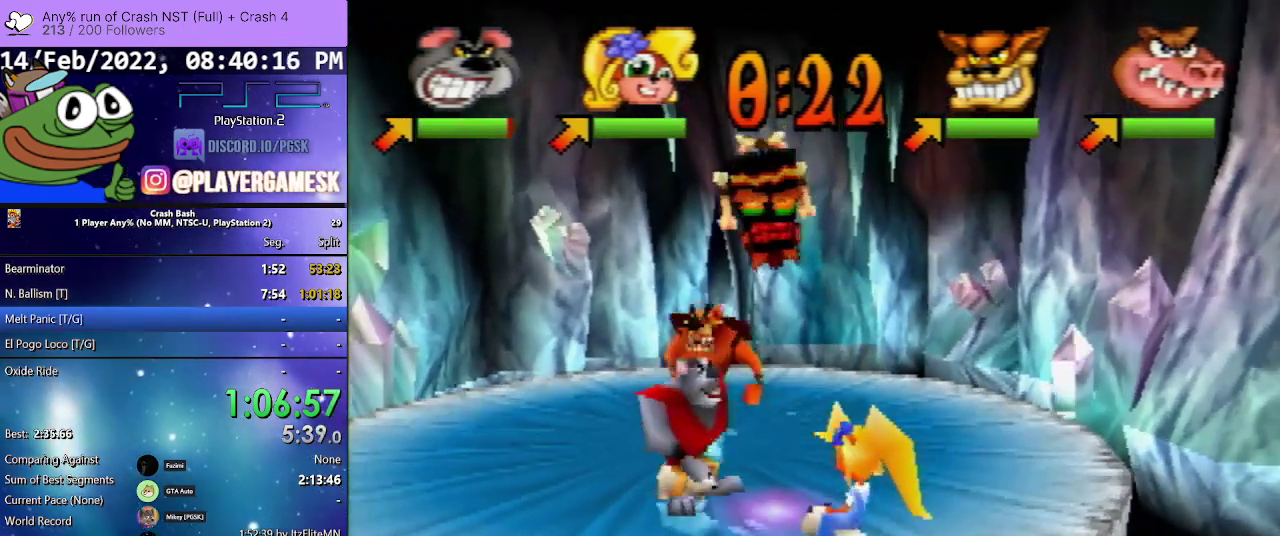
{"buttons": ["SQUARE", "DPAD_DOWN", "DPAD_RIGHT"], "events": [[67, "SQUARE", "down"], [200, "SQUARE", "up"], [267, "SQUARE", "down"], [367, "SQUARE", "up"], [467, "SQUARE", "down"]]}
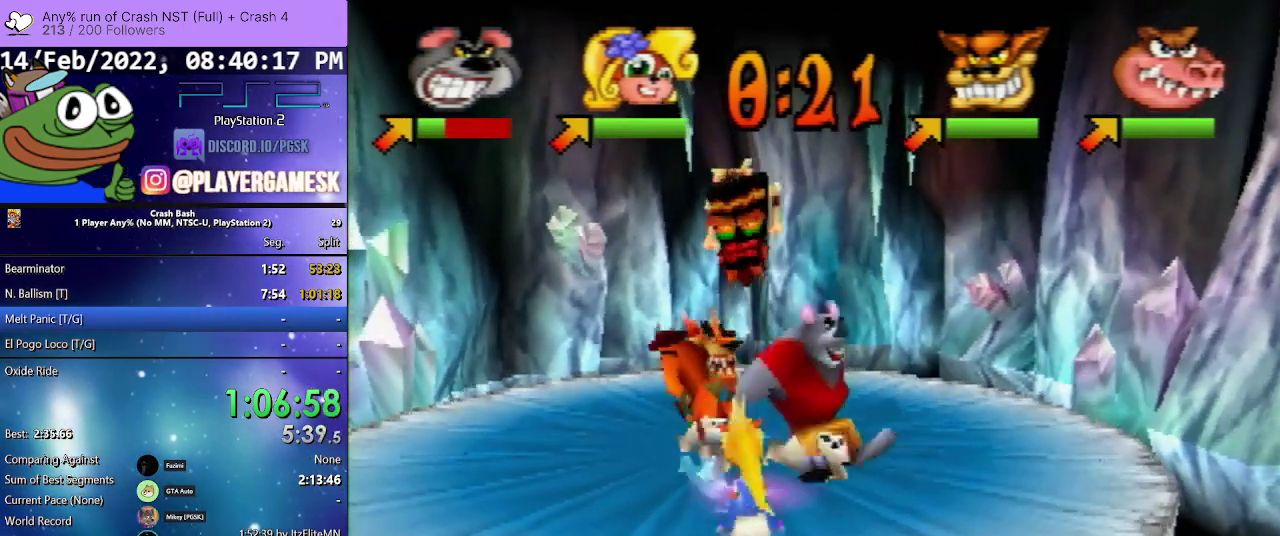
{"buttons": ["SQUARE", "DPAD_UP", "DPAD_LEFT"], "events": [[100, "SQUARE", "up"], [167, "DPAD_DOWN", "up"], [167, "DPAD_UP", "down"], [200, "DPAD_LEFT", "down"], [200, "SQUARE", "down"], [267, "DPAD_RIGHT", "up"], [333, "SQUARE", "up"], [400, "SQUARE", "down"]]}
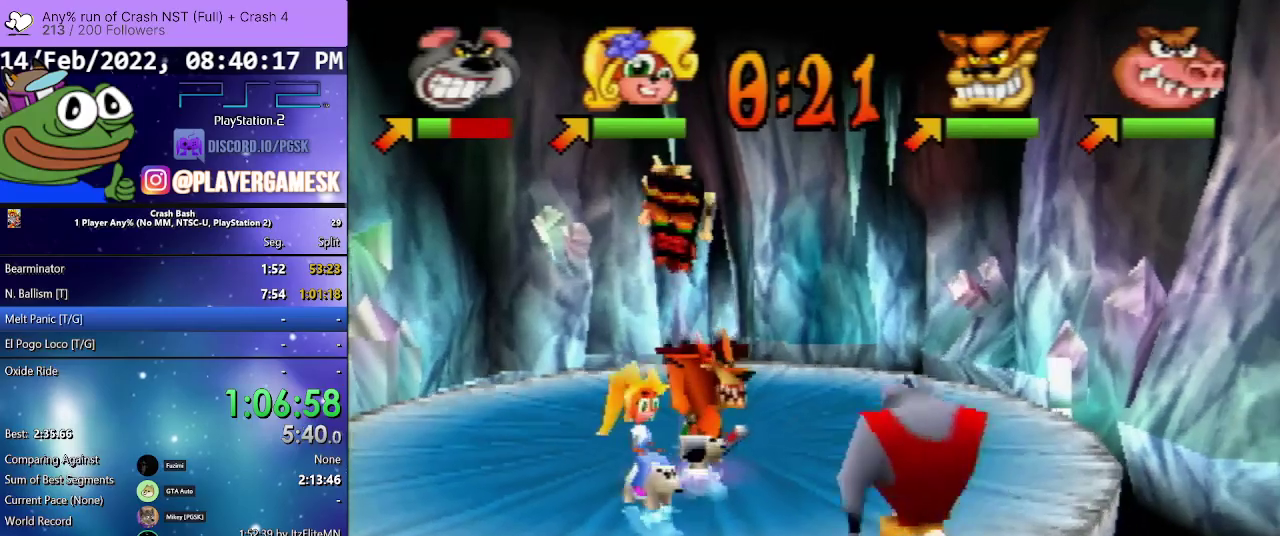
{"buttons": ["SQUARE", "DPAD_UP", "DPAD_RIGHT"], "events": [[33, "SQUARE", "up"], [67, "DPAD_LEFT", "up"], [67, "DPAD_RIGHT", "down"], [100, "SQUARE", "down"], [233, "SQUARE", "up"], [300, "SQUARE", "down"], [400, "SQUARE", "up"], [500, "SQUARE", "down"]]}
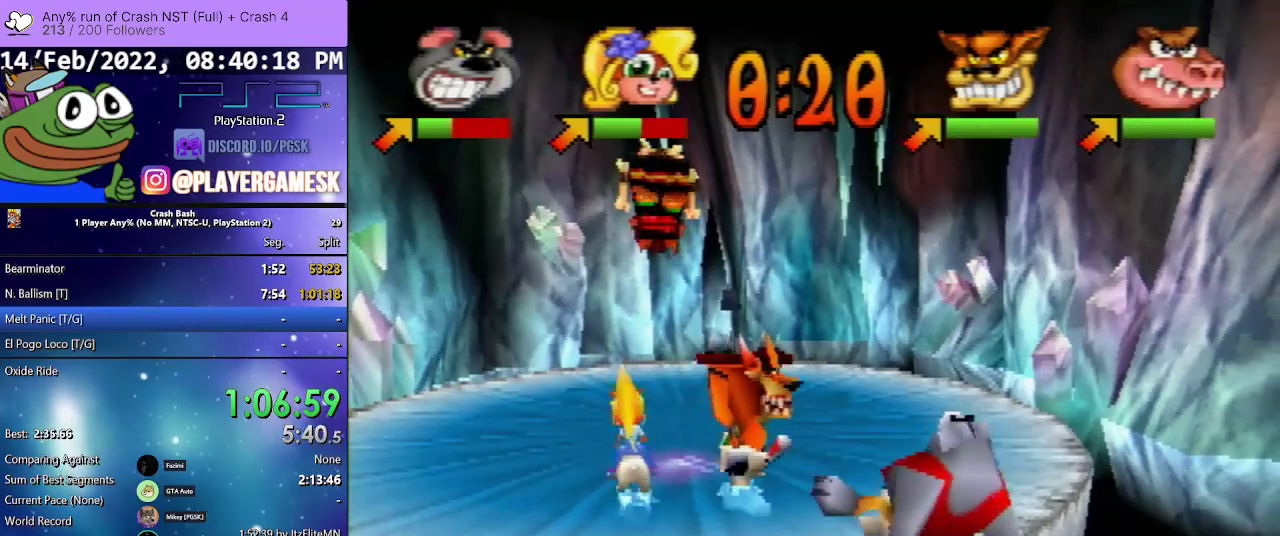
{"buttons": ["DPAD_UP", "DPAD_RIGHT"], "events": [[100, "SQUARE", "up"], [167, "SQUARE", "down"], [267, "SQUARE", "up"], [333, "SQUARE", "down"], [467, "SQUARE", "up"]]}
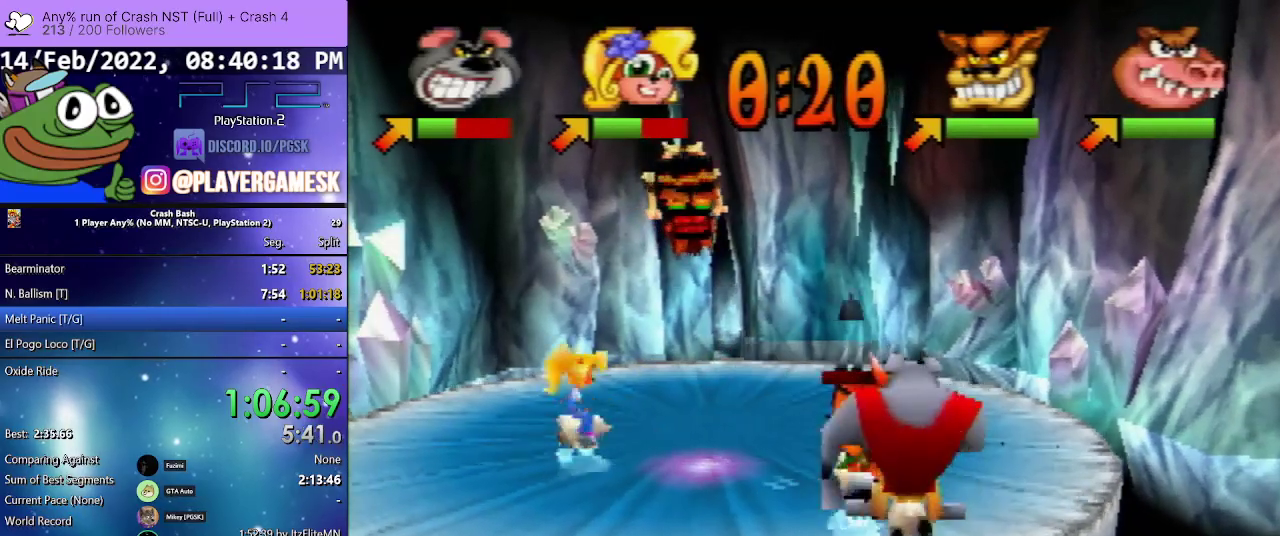
{"buttons": ["SQUARE", "DPAD_UP", "DPAD_LEFT"], "events": [[33, "SQUARE", "down"], [67, "DPAD_LEFT", "down"], [133, "DPAD_RIGHT", "up"], [167, "SQUARE", "up"], [233, "SQUARE", "down"], [367, "SQUARE", "up"], [433, "SQUARE", "down"]]}
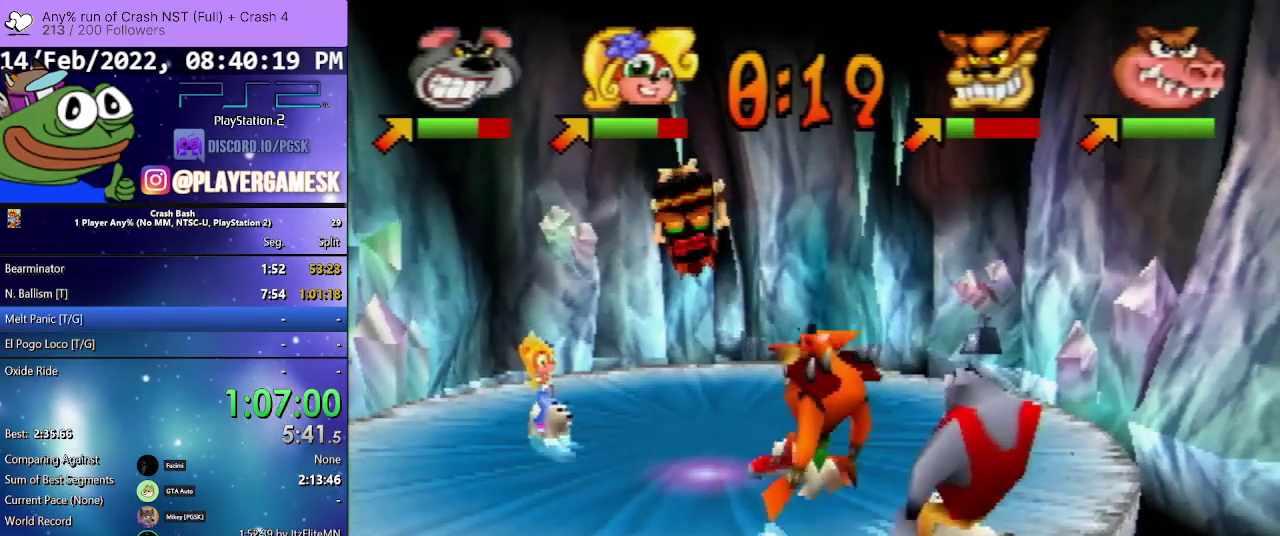
{"buttons": ["DPAD_UP", "DPAD_LEFT"], "events": [[100, "SQUARE", "up"], [167, "SQUARE", "down"], [267, "SQUARE", "up"]]}
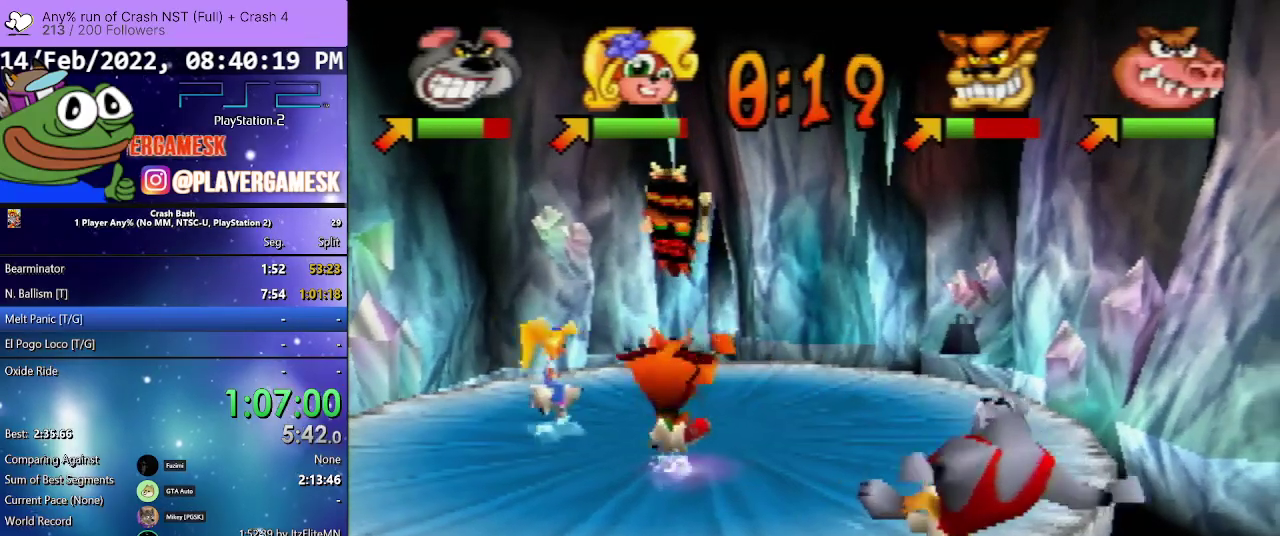
{"buttons": ["DPAD_UP", "DPAD_LEFT"], "events": [[67, "SQUARE", "down"], [167, "SQUARE", "up"], [233, "SQUARE", "down"], [300, "SQUARE", "up"], [367, "SQUARE", "down"], [467, "SQUARE", "up"]]}
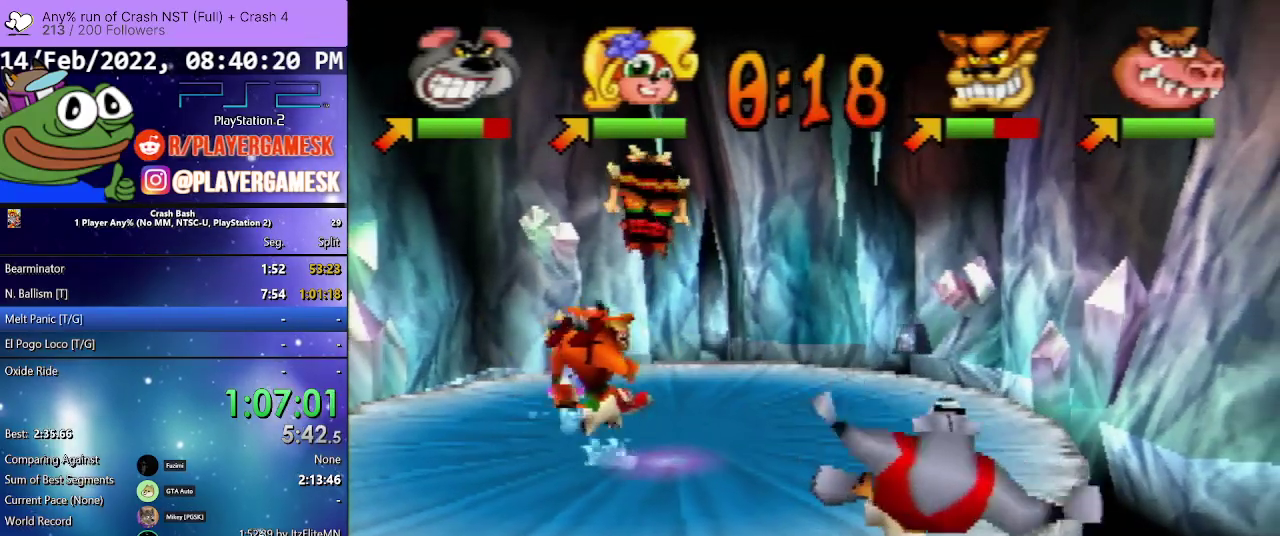
{"buttons": ["DPAD_UP", "DPAD_LEFT"], "events": [[33, "SQUARE", "down"], [133, "SQUARE", "up"], [200, "SQUARE", "down"], [300, "SQUARE", "up"]]}
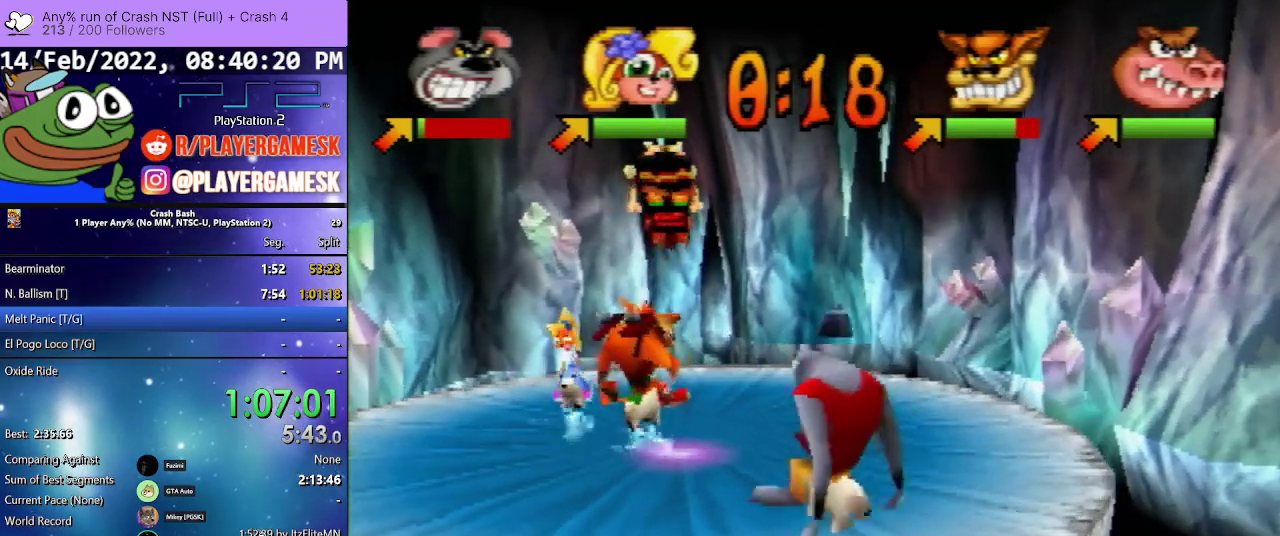
{"buttons": ["DPAD_UP"], "events": [[267, "DPAD_LEFT", "up"]]}
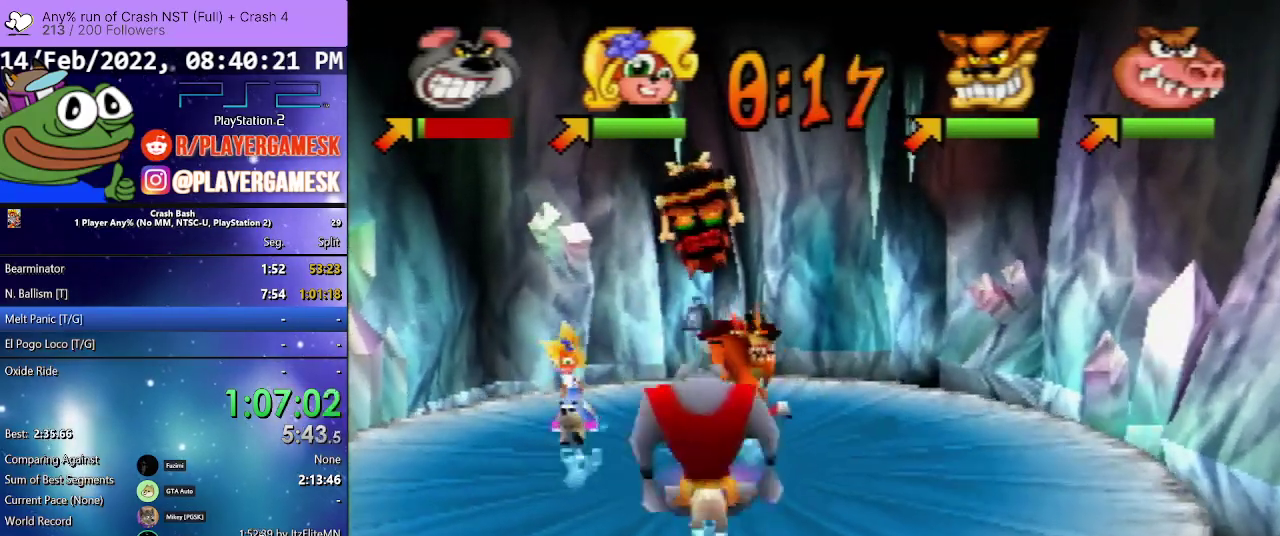
{"buttons": ["DPAD_DOWN", "DPAD_LEFT"], "events": [[67, "DPAD_LEFT", "down"], [167, "DPAD_UP", "up"], [200, "DPAD_DOWN", "down"], [400, "DPAD_DOWN", "up"], [500, "DPAD_DOWN", "down"]]}
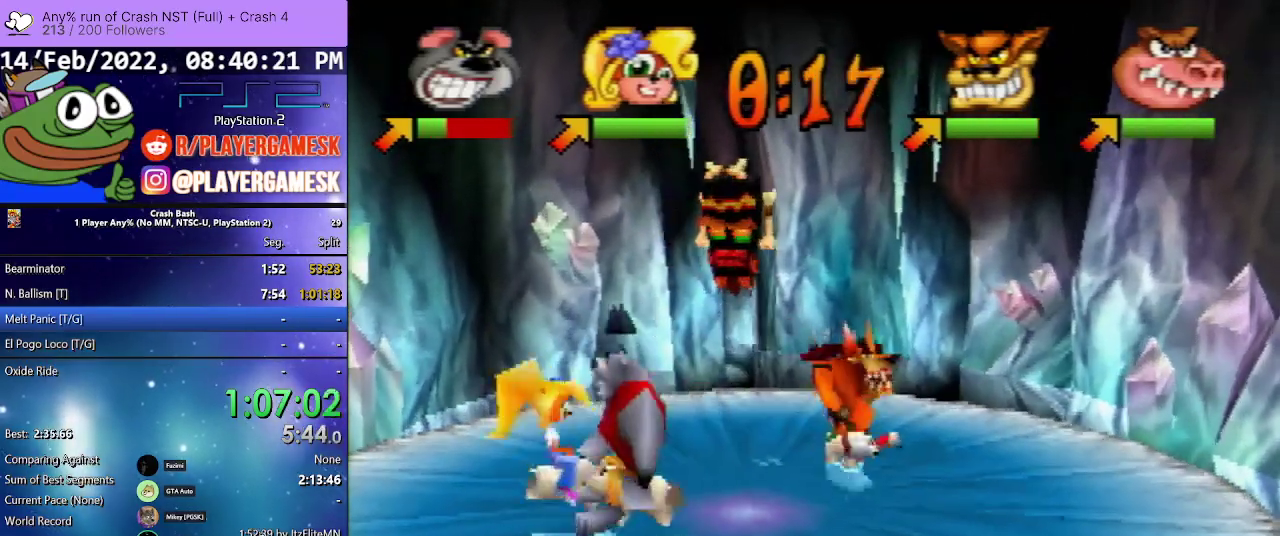
{"buttons": ["DPAD_UP", "DPAD_RIGHT"], "events": [[133, "DPAD_LEFT", "up"], [133, "DPAD_RIGHT", "down"], [200, "DPAD_DOWN", "up"], [433, "DPAD_UP", "down"]]}
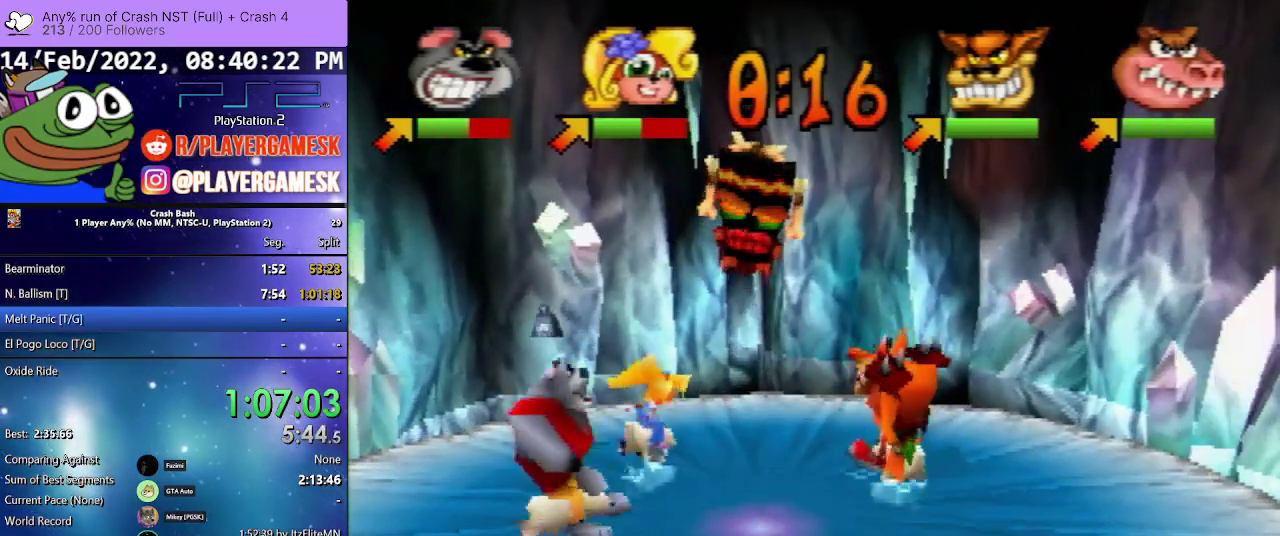
{"buttons": ["DPAD_UP", "DPAD_RIGHT"], "events": []}
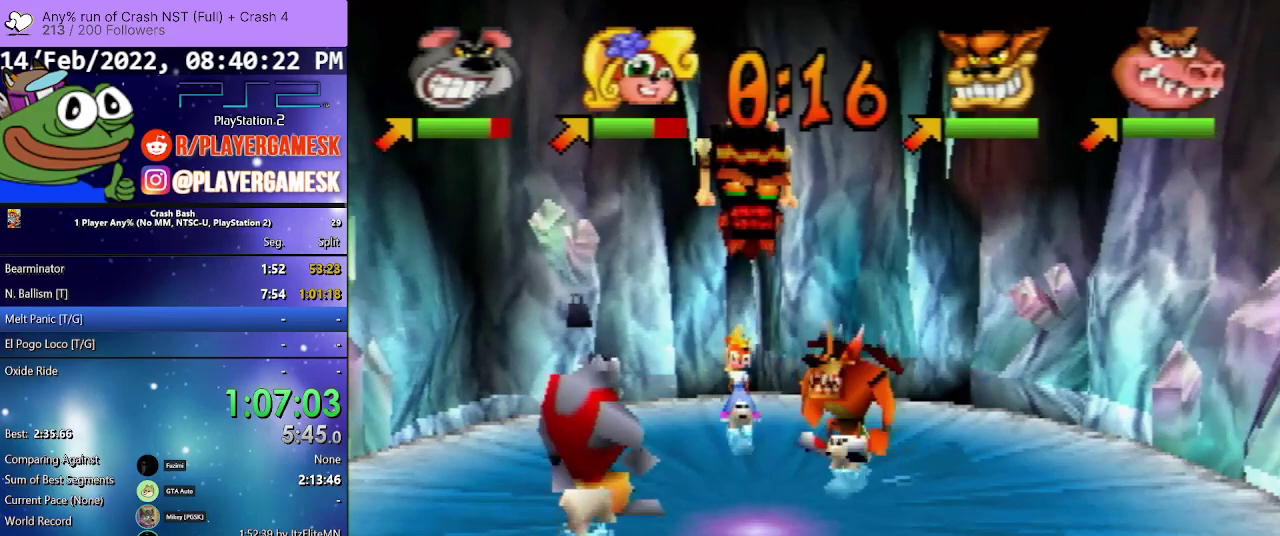
{"buttons": ["DPAD_UP", "DPAD_RIGHT"], "events": []}
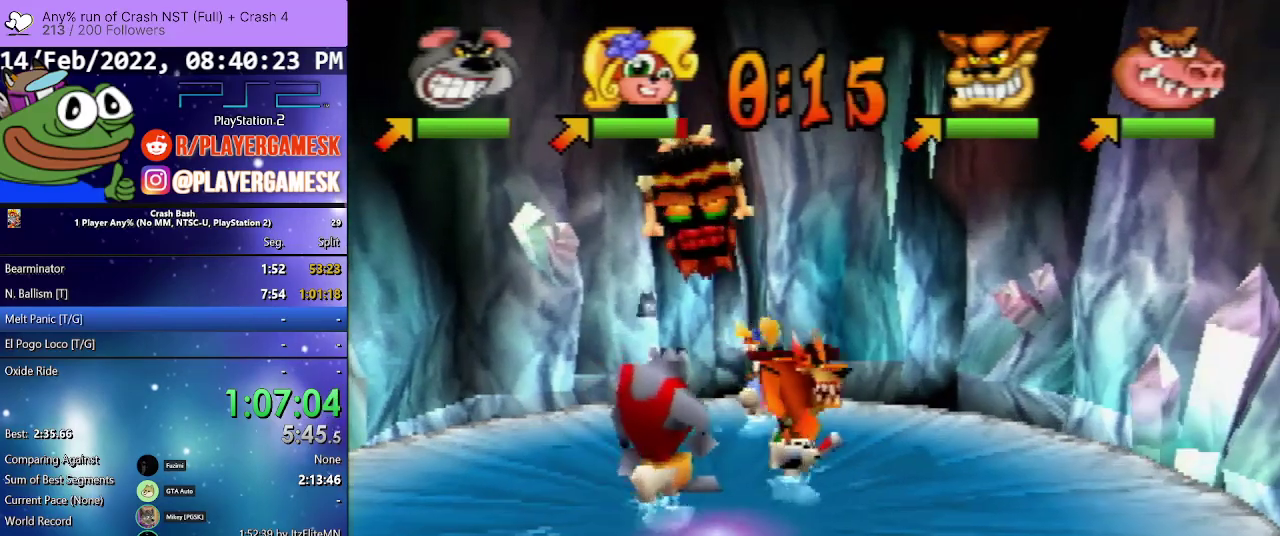
{"buttons": ["DPAD_UP"], "events": [[67, "DPAD_RIGHT", "up"], [300, "SQUARE", "down"], [500, "SQUARE", "up"]]}
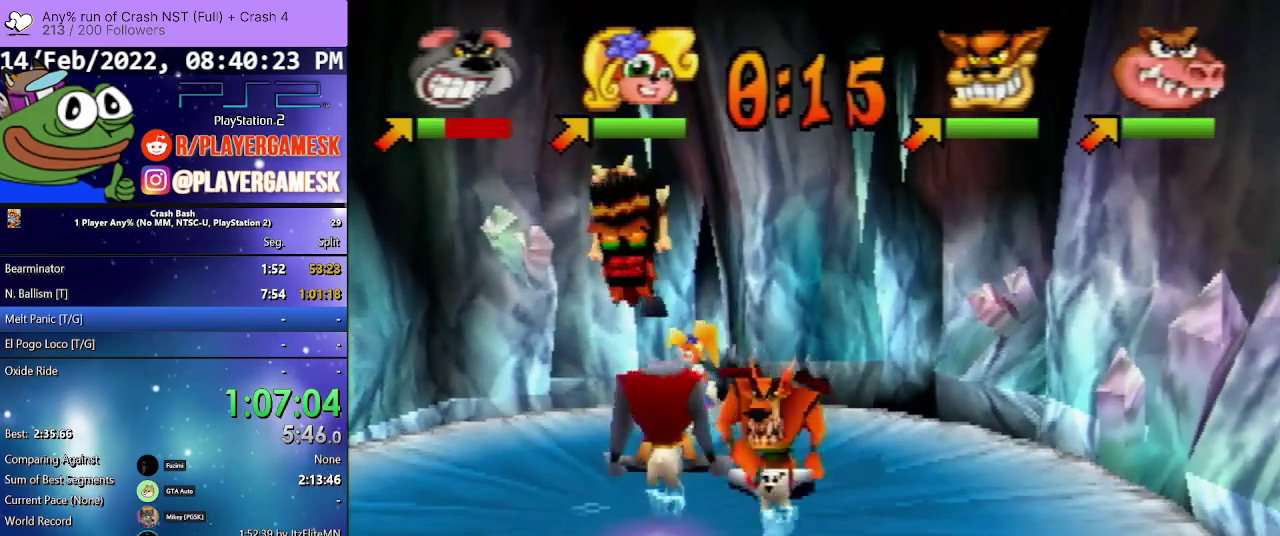
{"buttons": ["SQUARE", "DPAD_DOWN", "DPAD_LEFT"], "events": [[33, "SQUARE", "down"], [200, "SQUARE", "up"], [267, "SQUARE", "down"], [333, "DPAD_LEFT", "down"], [400, "DPAD_DOWN", "down"], [400, "DPAD_UP", "up"], [400, "SQUARE", "up"], [467, "SQUARE", "down"]]}
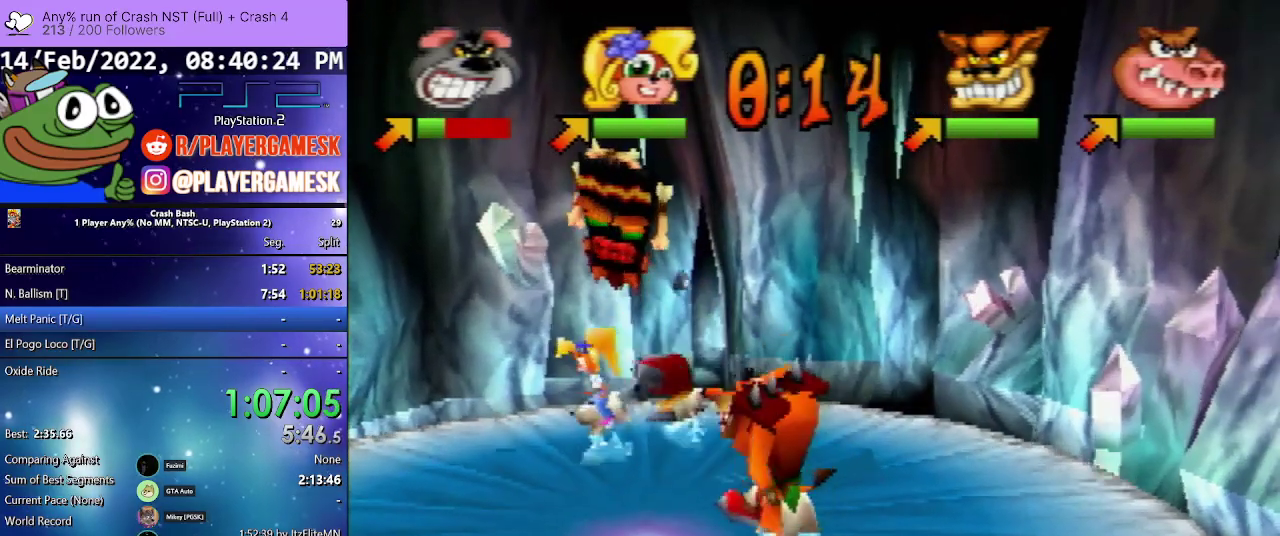
{"buttons": ["DPAD_DOWN"], "events": [[100, "SQUARE", "up"], [167, "SQUARE", "down"], [267, "SQUARE", "up"], [333, "SQUARE", "down"], [467, "SQUARE", "up"], [500, "DPAD_LEFT", "up"]]}
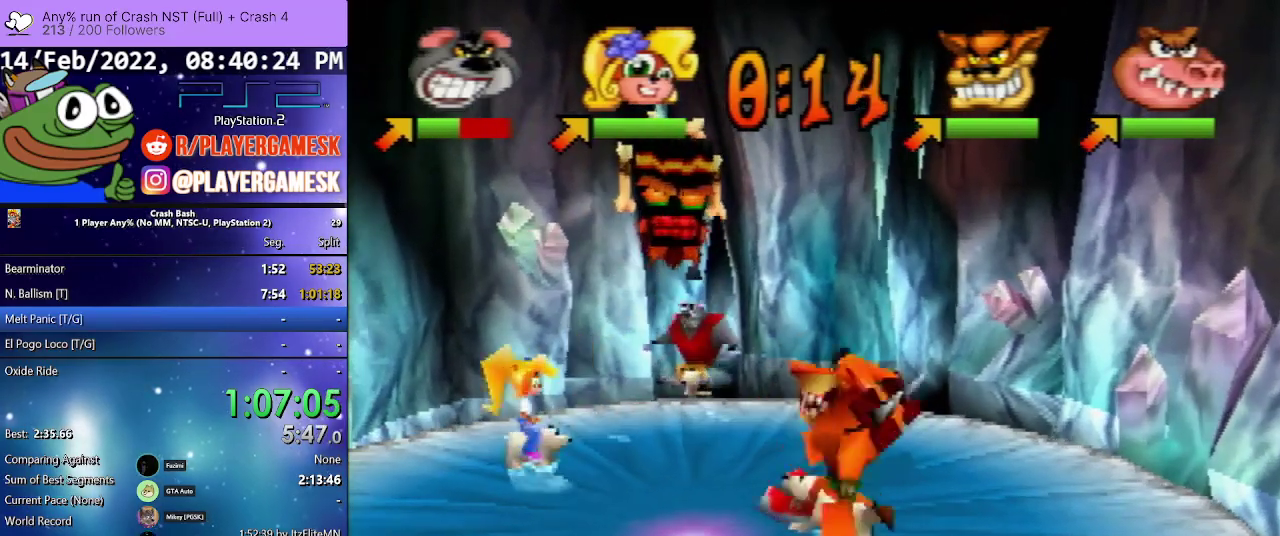
{"buttons": ["DPAD_DOWN", "DPAD_RIGHT"], "events": [[33, "SQUARE", "down"], [67, "DPAD_RIGHT", "down"], [167, "SQUARE", "up"], [233, "SQUARE", "down"], [333, "SQUARE", "up"], [400, "SQUARE", "down"], [467, "SQUARE", "up"]]}
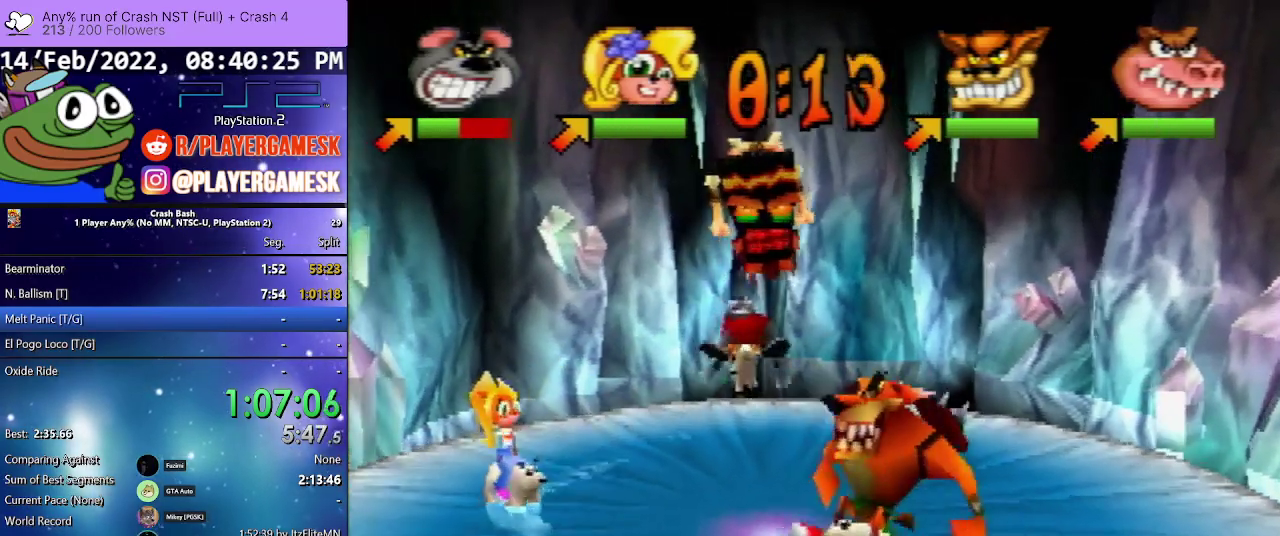
{"buttons": ["DPAD_DOWN"], "events": [[67, "SQUARE", "down"], [133, "SQUARE", "up"], [200, "SQUARE", "down"], [300, "SQUARE", "up"], [333, "DPAD_RIGHT", "up"]]}
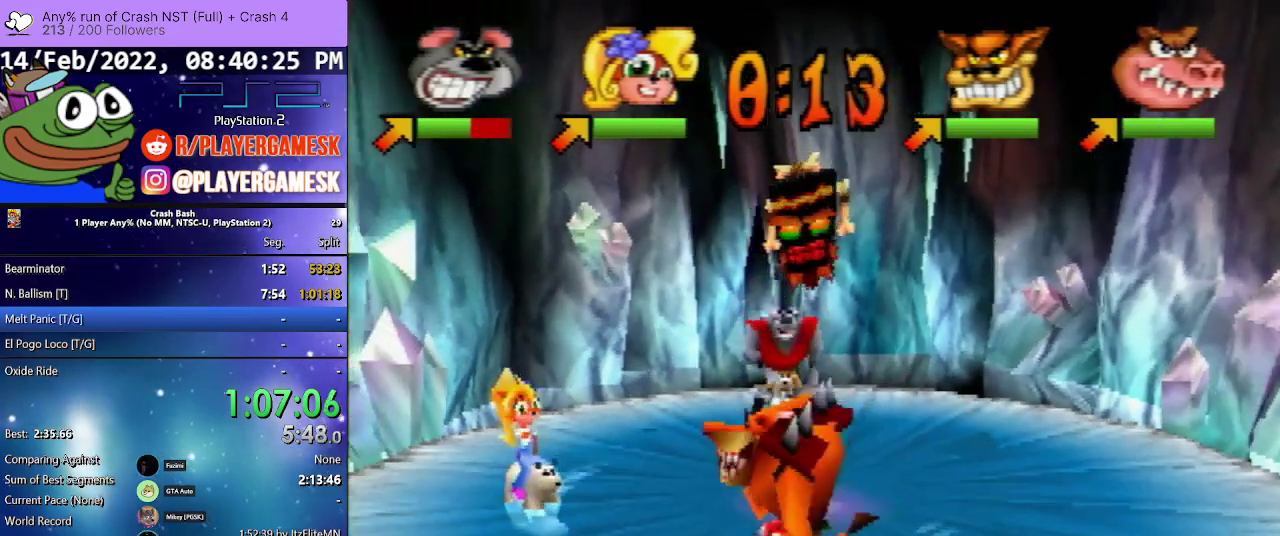
{"buttons": ["DPAD_DOWN"], "events": []}
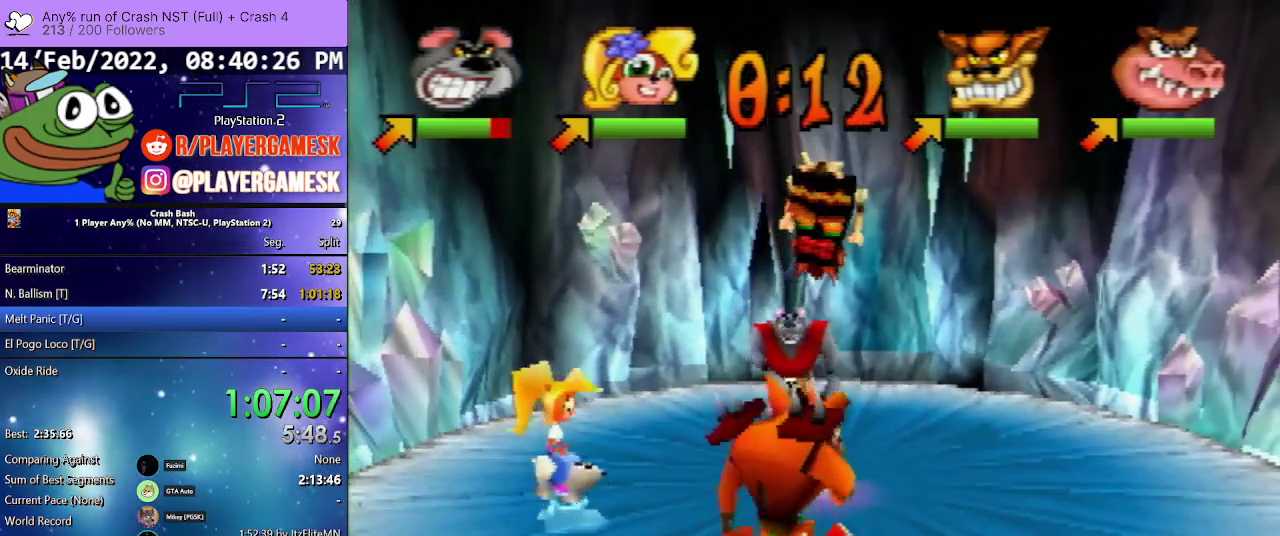
{"buttons": ["DPAD_DOWN"], "events": []}
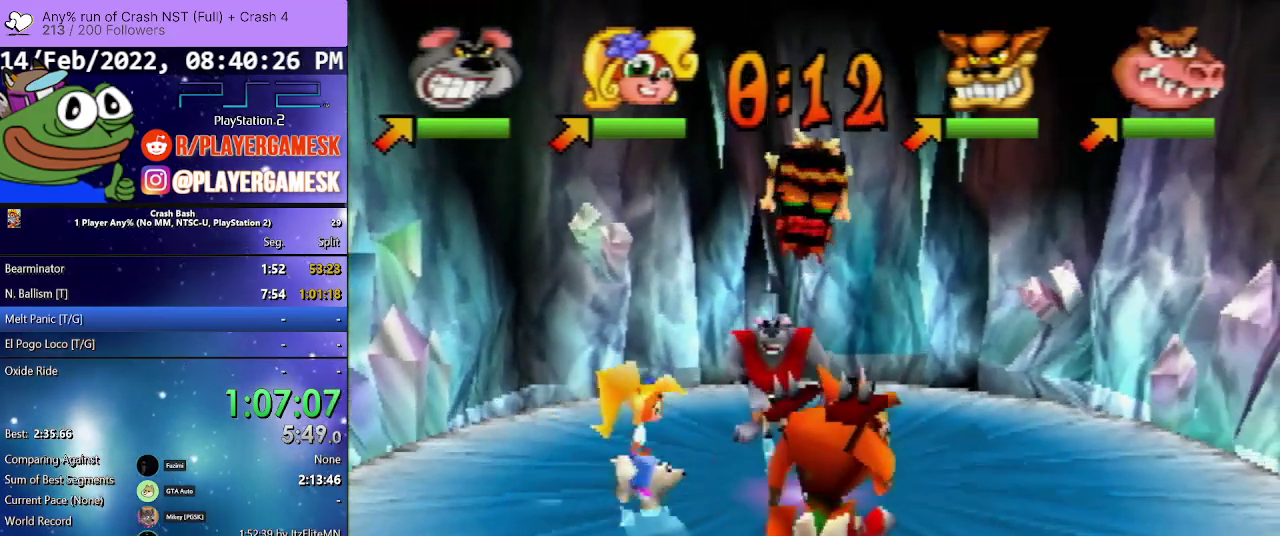
{"buttons": ["SQUARE", "DPAD_DOWN", "DPAD_RIGHT"], "events": [[33, "SQUARE", "down"], [100, "SQUARE", "up"], [167, "SQUARE", "down"], [433, "SQUARE", "up"], [467, "DPAD_RIGHT", "down"], [500, "SQUARE", "down"]]}
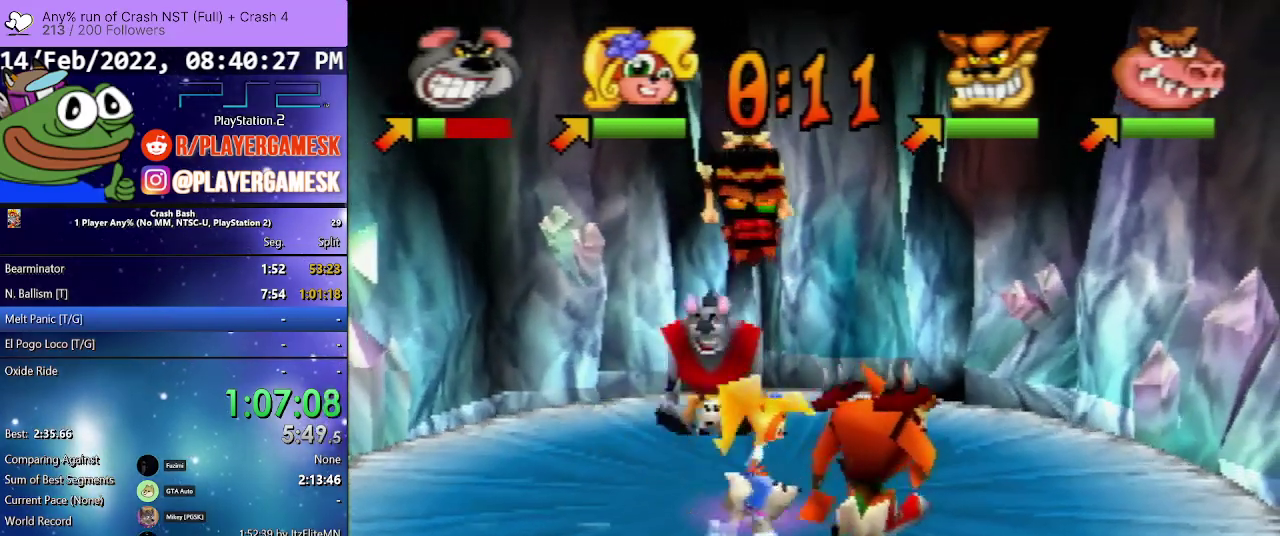
{"buttons": ["DPAD_UP", "DPAD_RIGHT"], "events": [[67, "SQUARE", "up"], [133, "SQUARE", "down"], [267, "SQUARE", "up"], [333, "DPAD_DOWN", "up"], [333, "SQUARE", "down"], [367, "DPAD_UP", "down"], [433, "SQUARE", "up"]]}
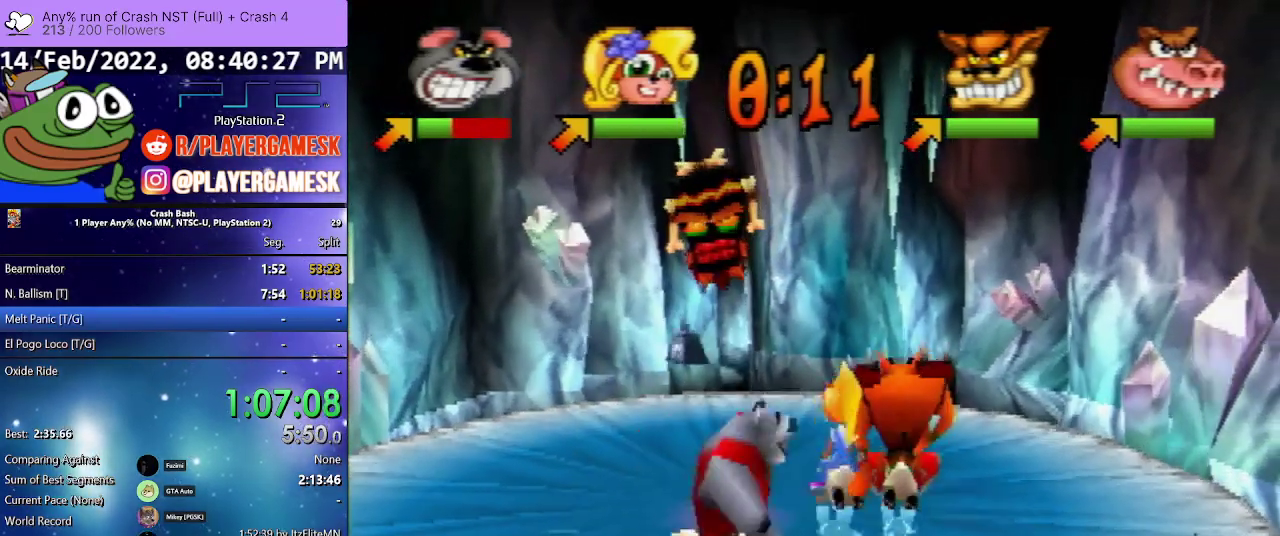
{"buttons": ["DPAD_UP"], "events": [[33, "SQUARE", "down"], [100, "DPAD_LEFT", "down"], [100, "DPAD_RIGHT", "up"], [100, "SQUARE", "up"], [200, "SQUARE", "down"], [267, "DPAD_LEFT", "up"], [267, "DPAD_RIGHT", "down"], [267, "SQUARE", "up"], [367, "SQUARE", "down"], [433, "DPAD_RIGHT", "up"], [467, "SQUARE", "up"]]}